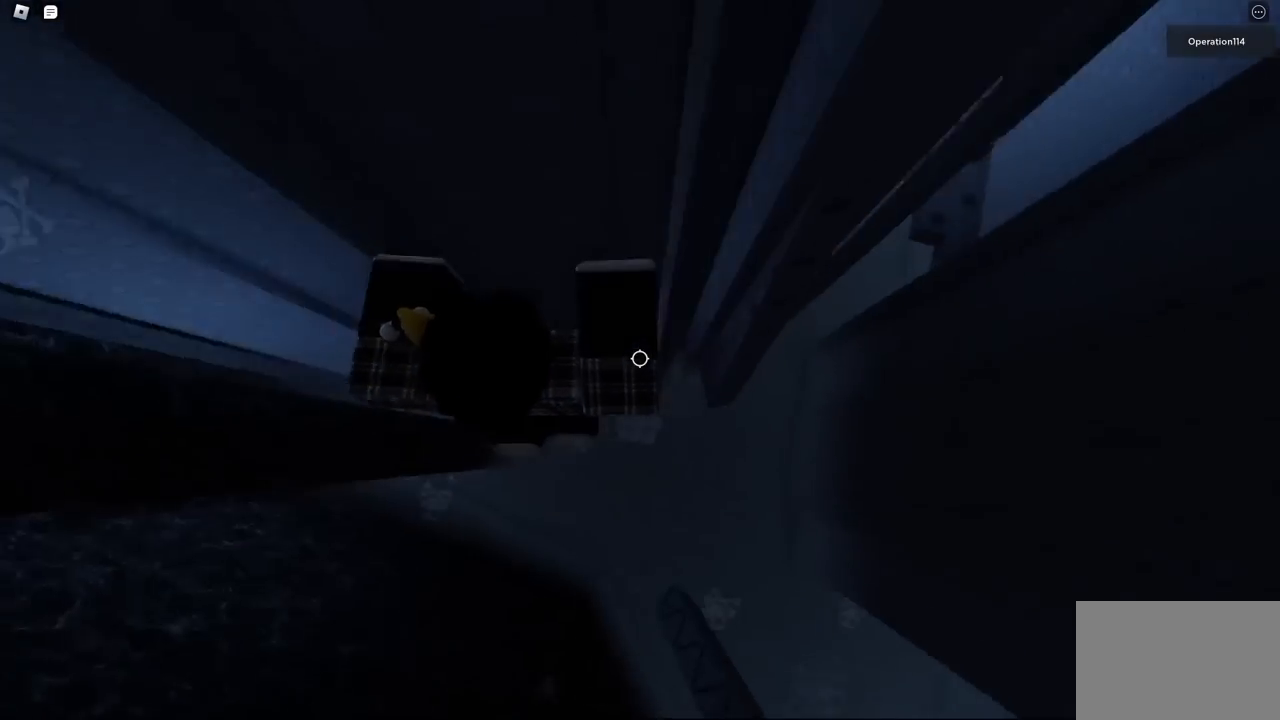
Gameplay with keyboard; each line is a JSON object with the keys held at the frame after it. "events" lists presses ("down") and releases ("up") of "a", "ctrl", "d", "e", "f", "q", "r", "s", "shift", "space", "tab" and "w" between this image and that frame as [ms after this image, input, new state], when the widget could be followed in between. No other keys are recorded. Mouse input is not recorded.
{"keys": [], "events": [[234, "w", "down"], [384, "w", "up"], [400, "d", "up"]]}
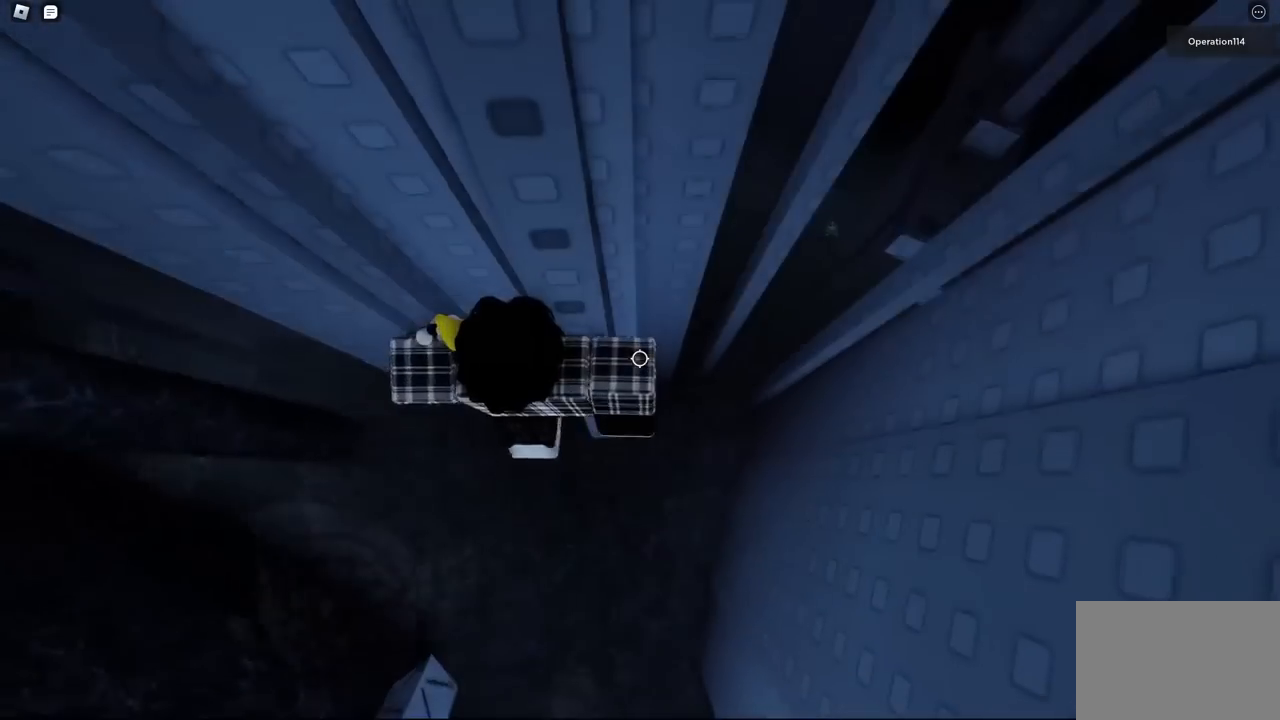
{"keys": ["d"], "events": [[150, "d", "down"], [200, "d", "up"], [467, "d", "down"]]}
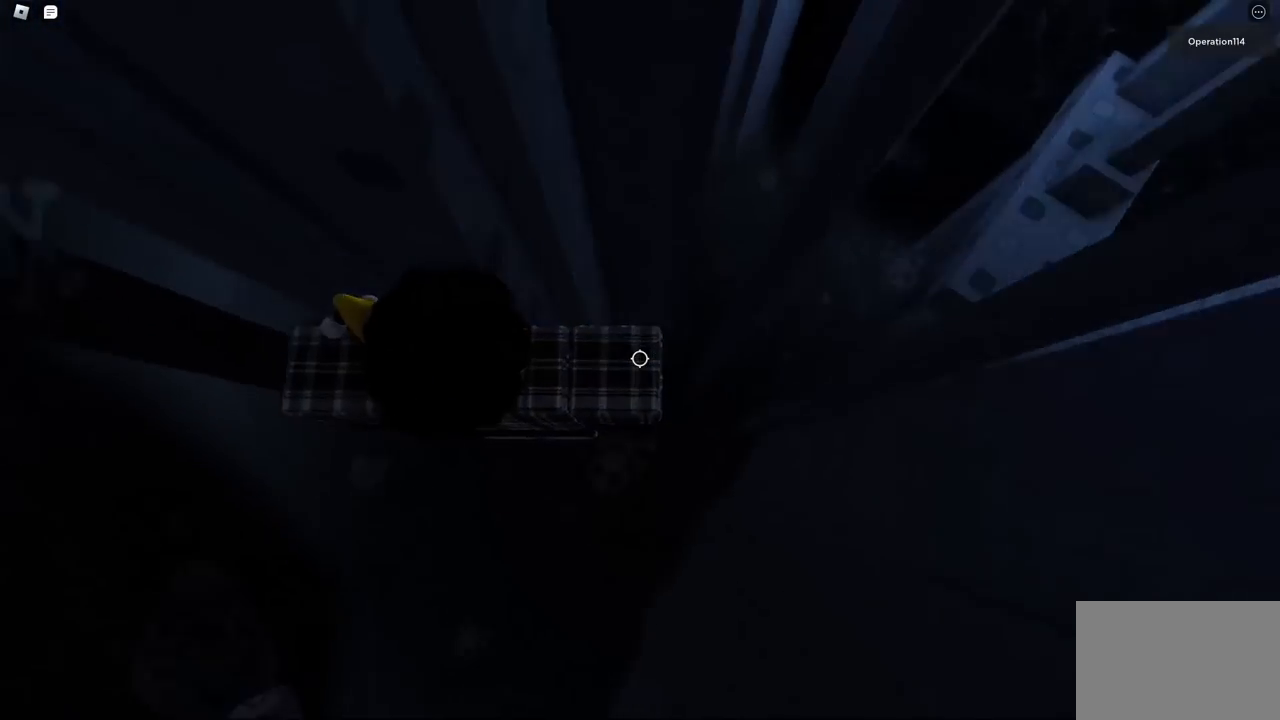
{"keys": ["d"], "events": [[67, "space", "down"], [200, "space", "up"]]}
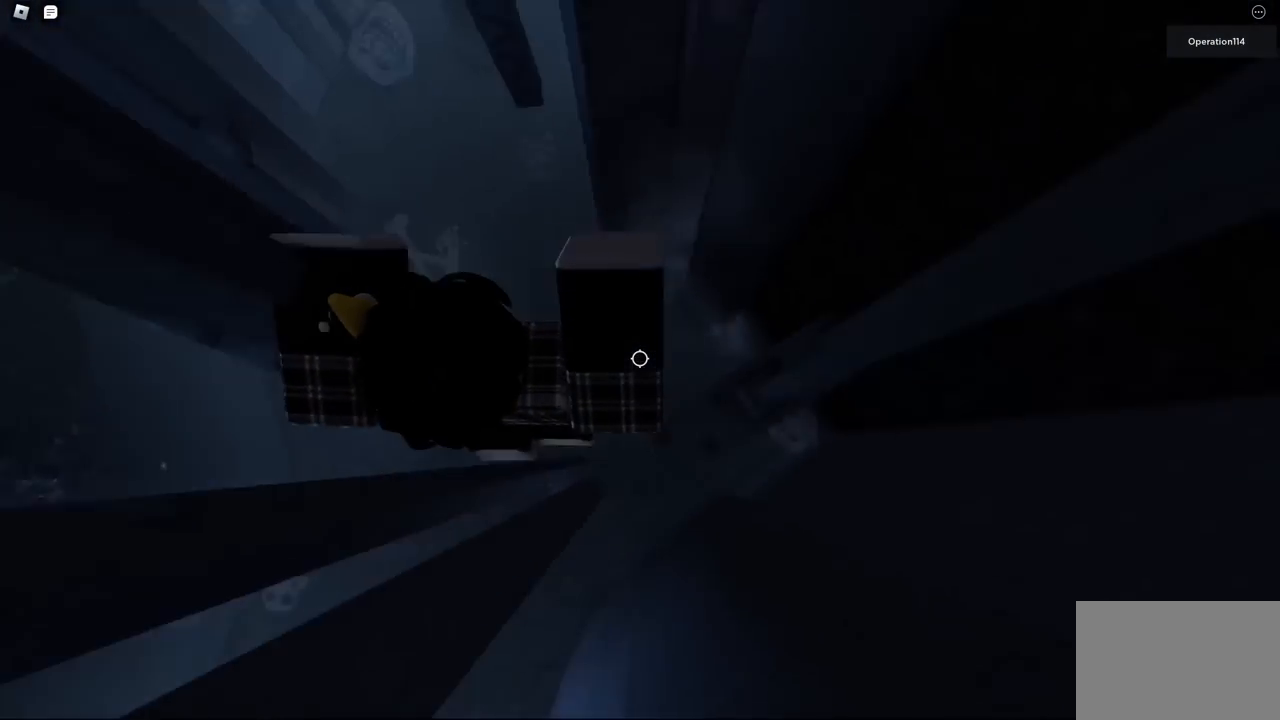
{"keys": ["space"], "events": [[150, "d", "up"], [450, "space", "down"]]}
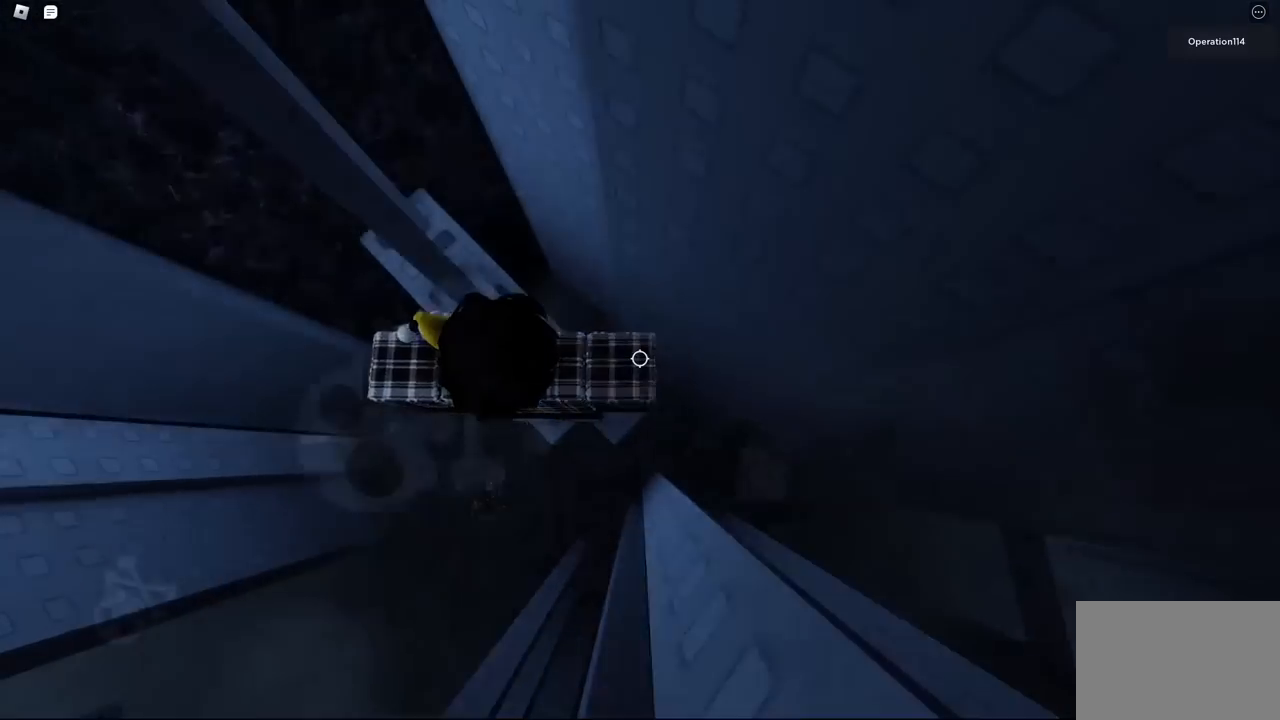
{"keys": [], "events": [[50, "space", "up"], [450, "w", "down"], [500, "w", "up"]]}
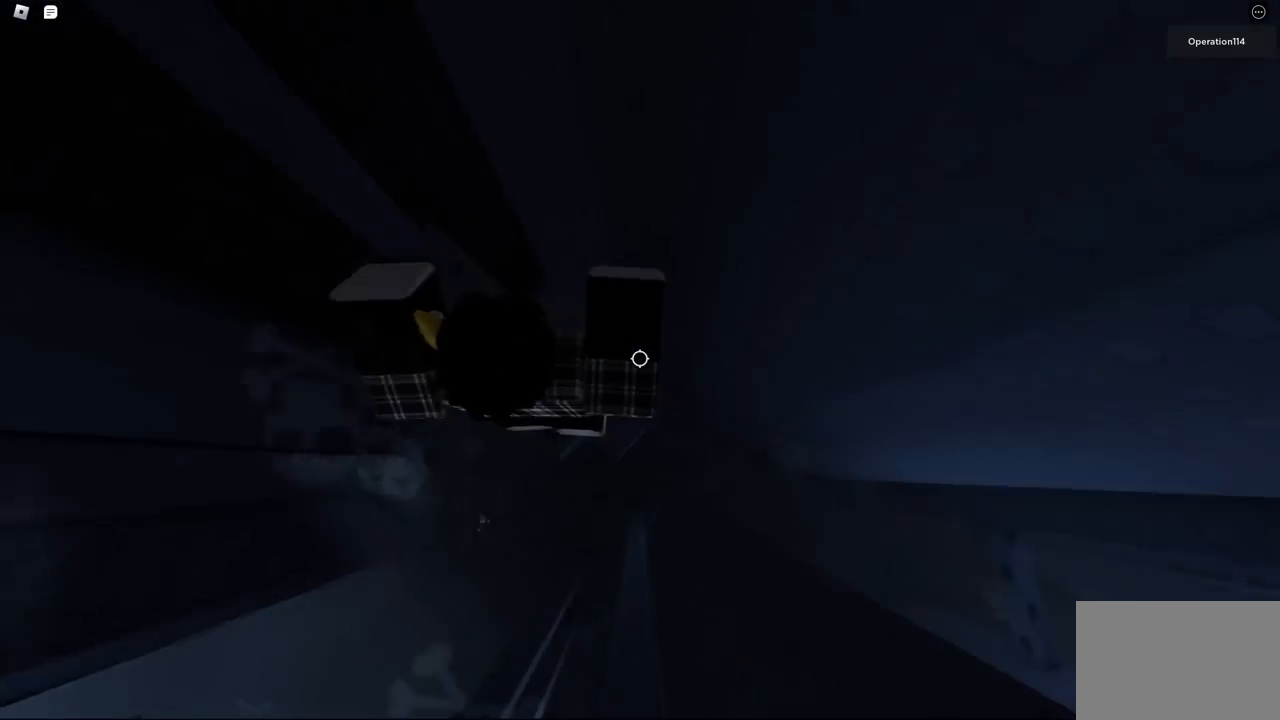
{"keys": [], "events": [[317, "space", "down"], [434, "space", "up"]]}
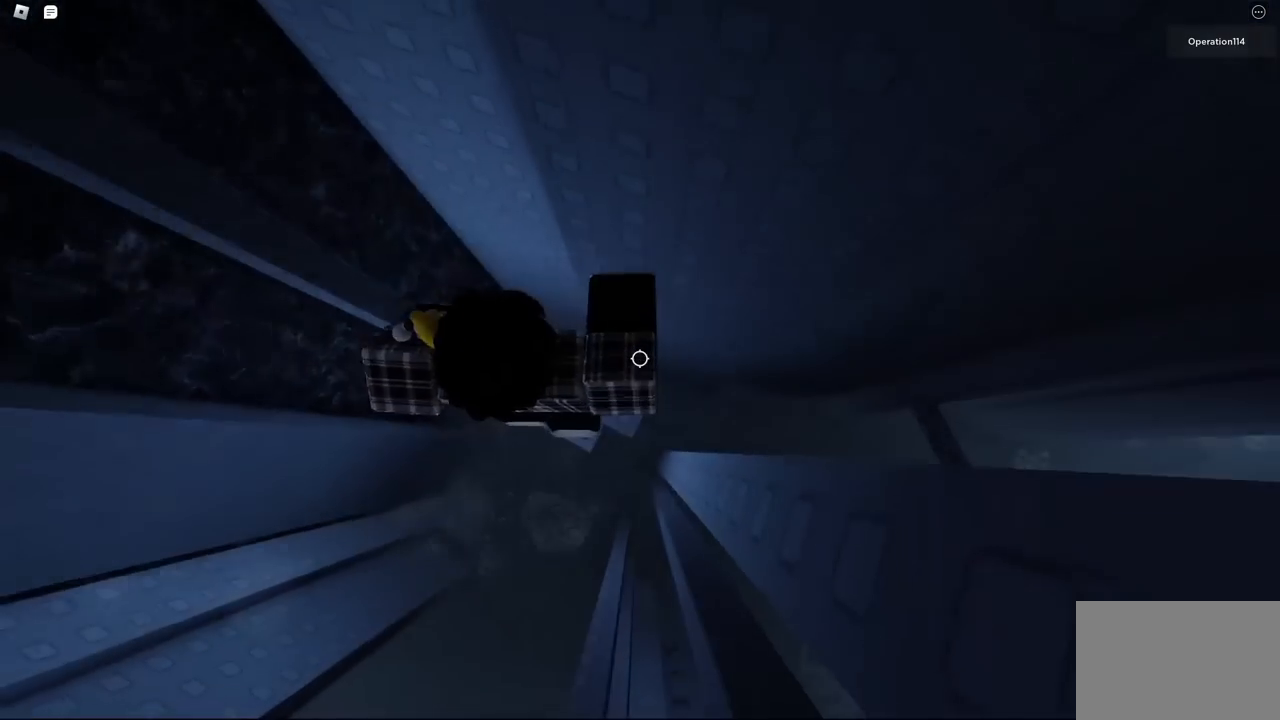
{"keys": [], "events": [[184, "d", "down"], [250, "d", "up"]]}
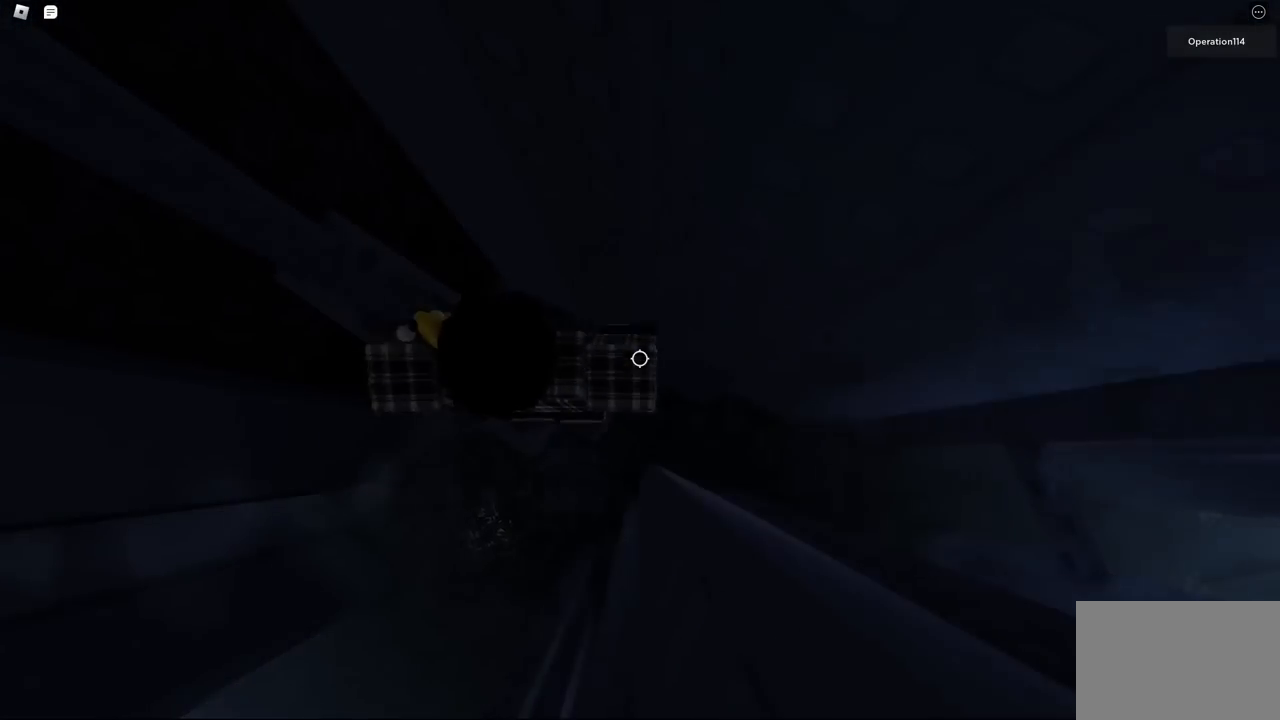
{"keys": ["space"], "events": [[17, "d", "down"], [67, "d", "up"], [484, "space", "down"]]}
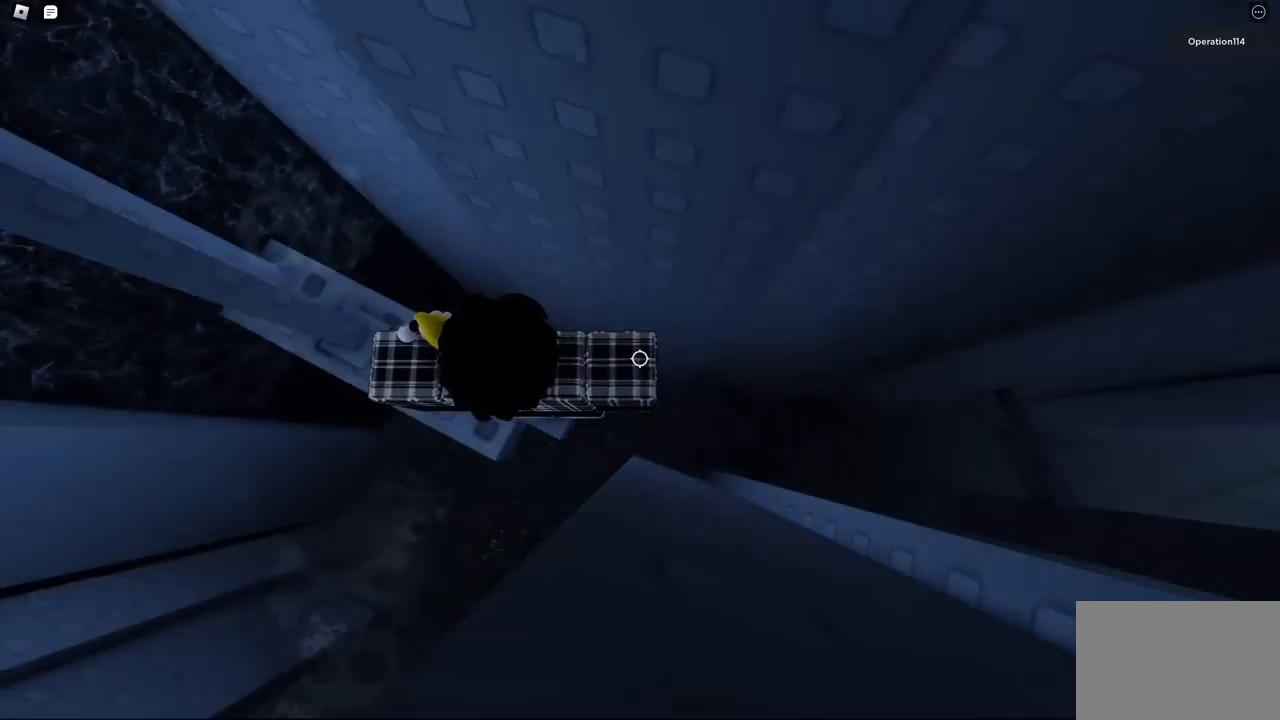
{"keys": [], "events": [[100, "space", "up"]]}
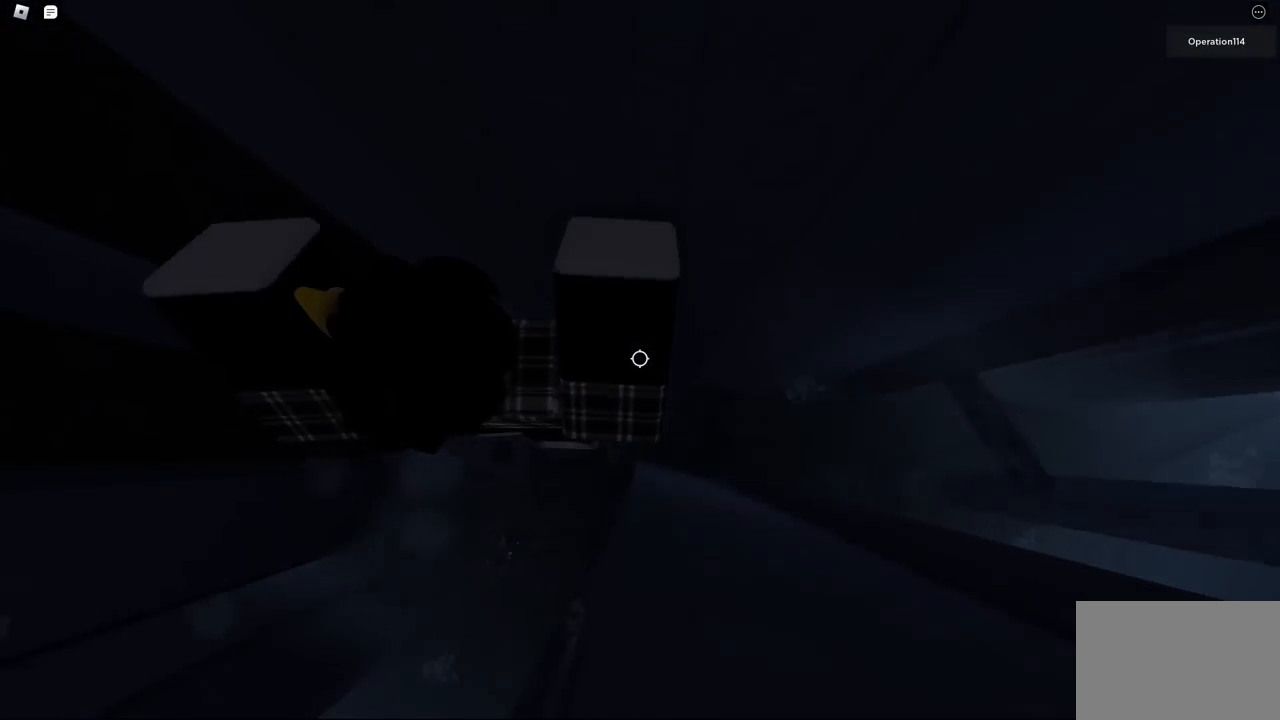
{"keys": ["d"], "events": [[117, "d", "down"], [267, "space", "down"], [417, "space", "up"]]}
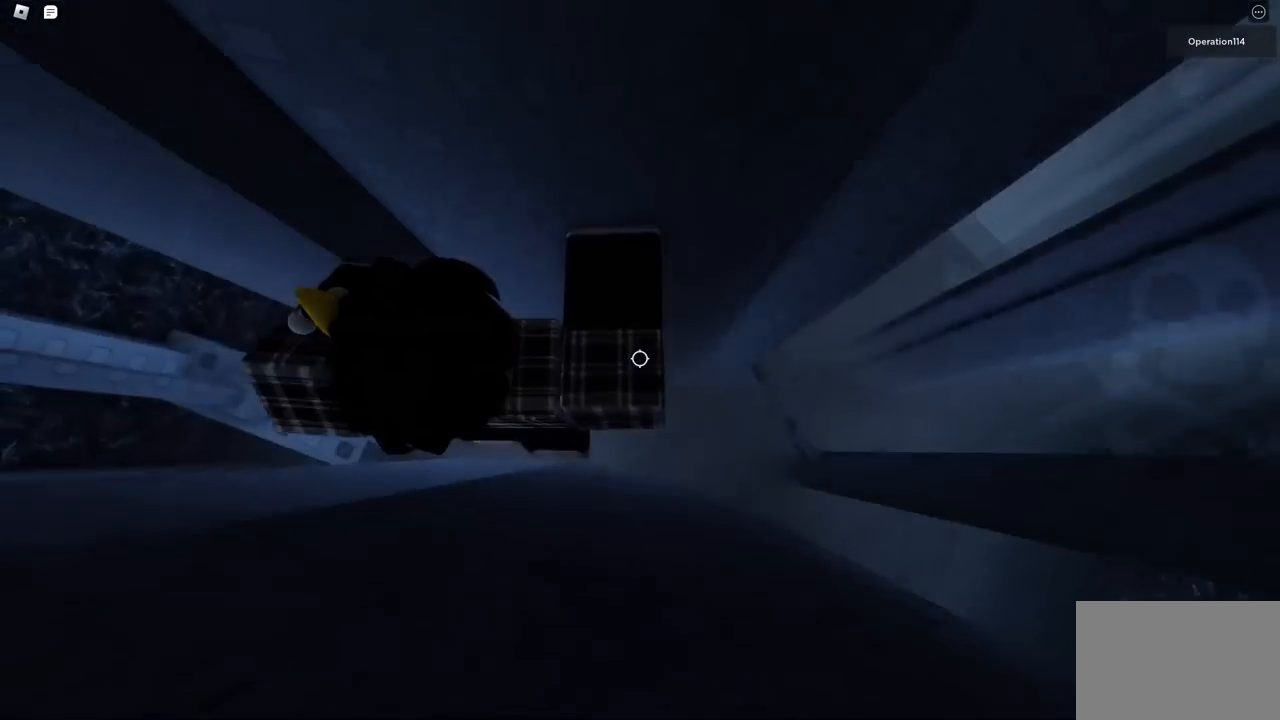
{"keys": [], "events": [[384, "d", "up"]]}
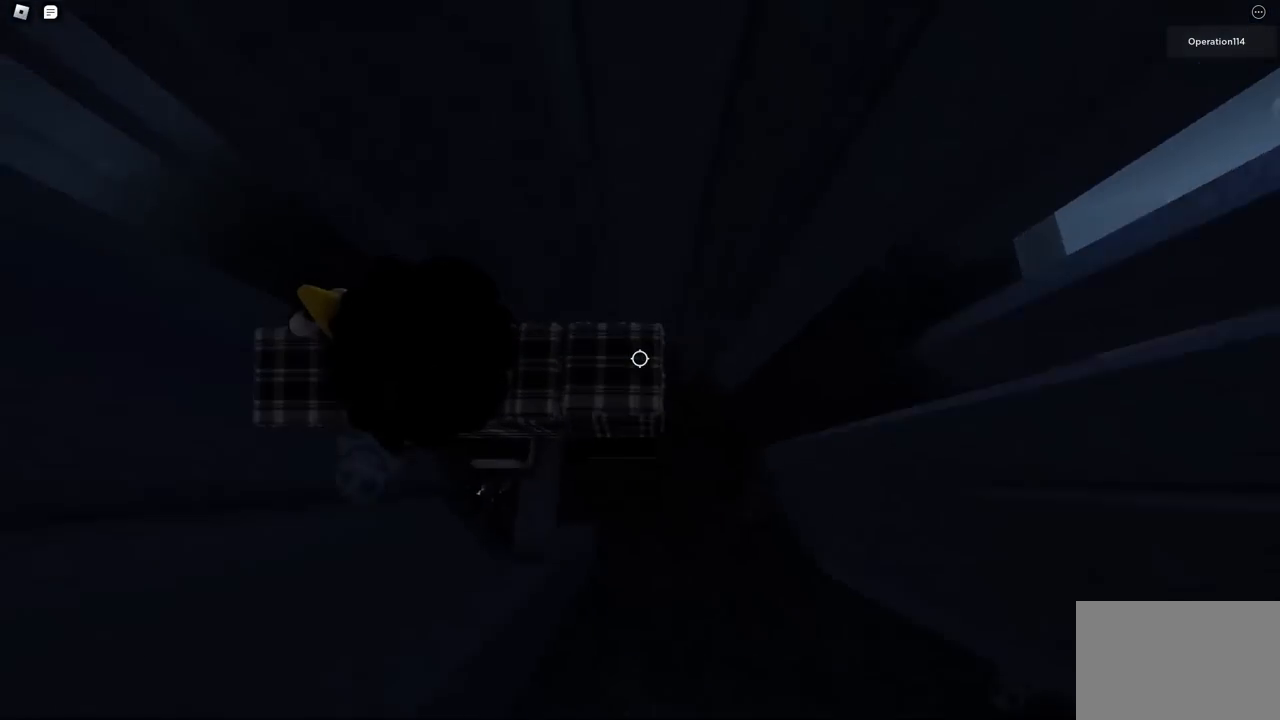
{"keys": [], "events": []}
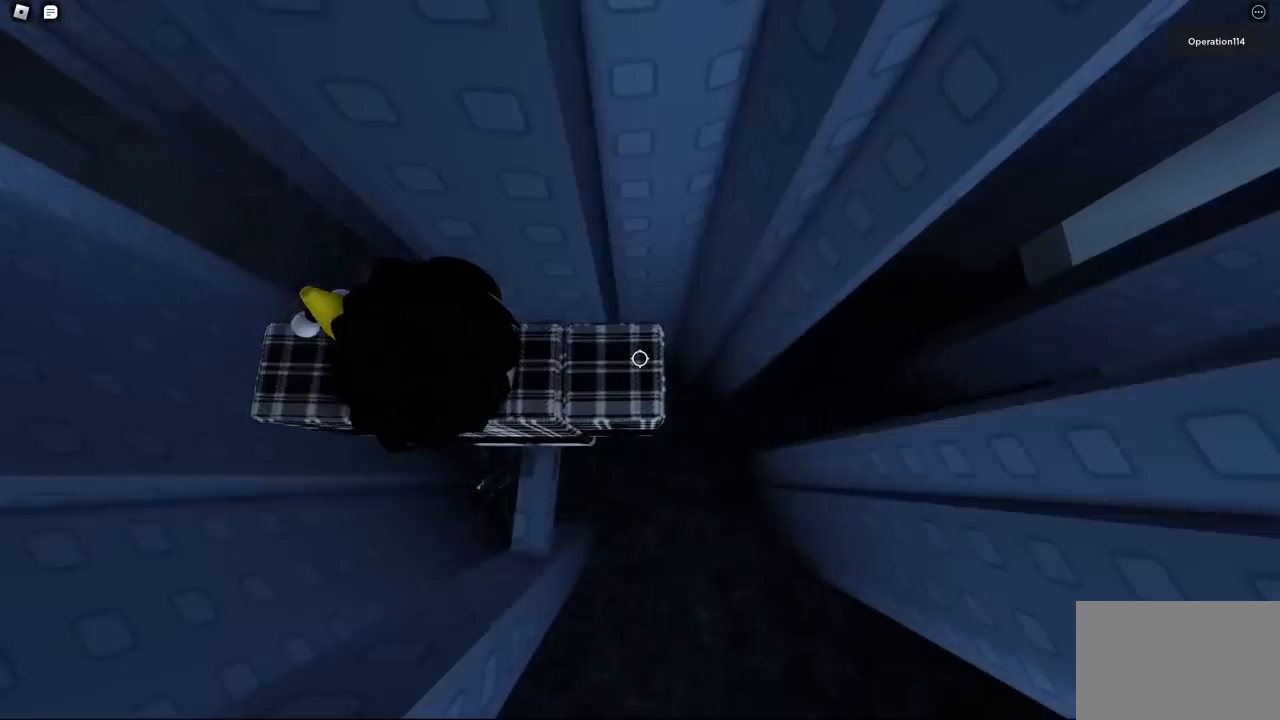
{"keys": ["d"], "events": [[484, "d", "down"]]}
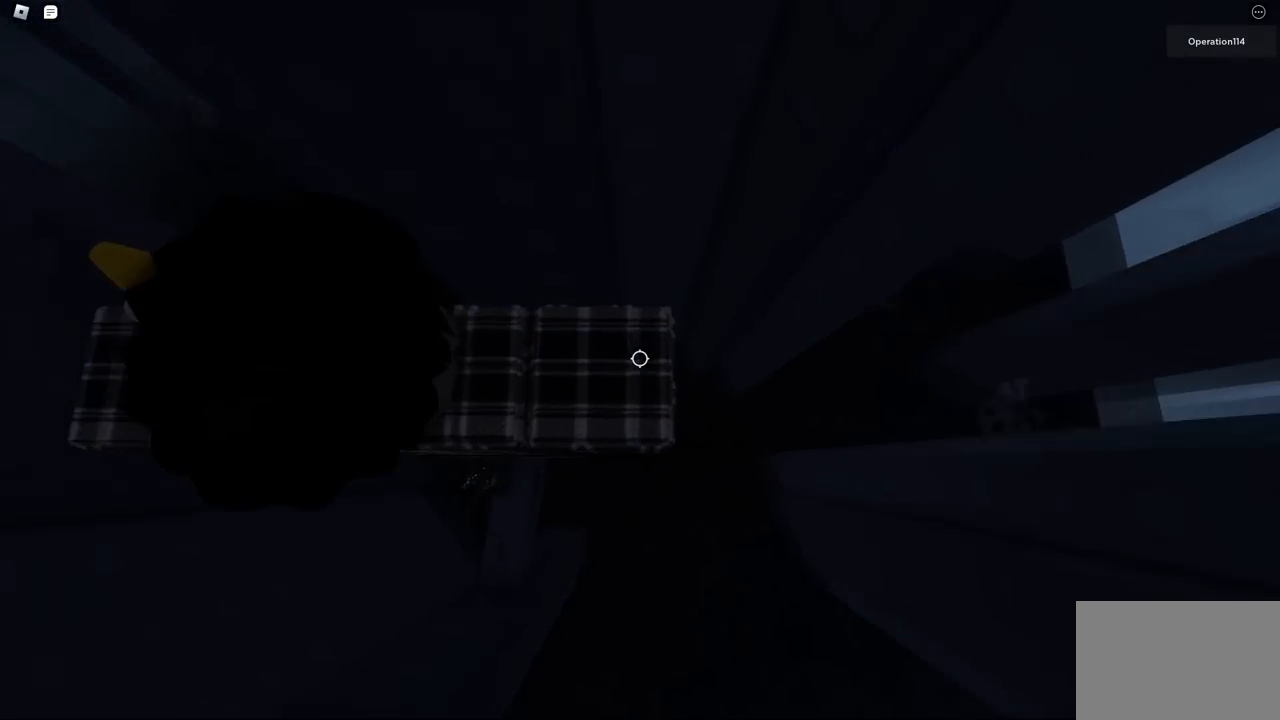
{"keys": ["d"], "events": [[117, "space", "down"], [267, "space", "up"]]}
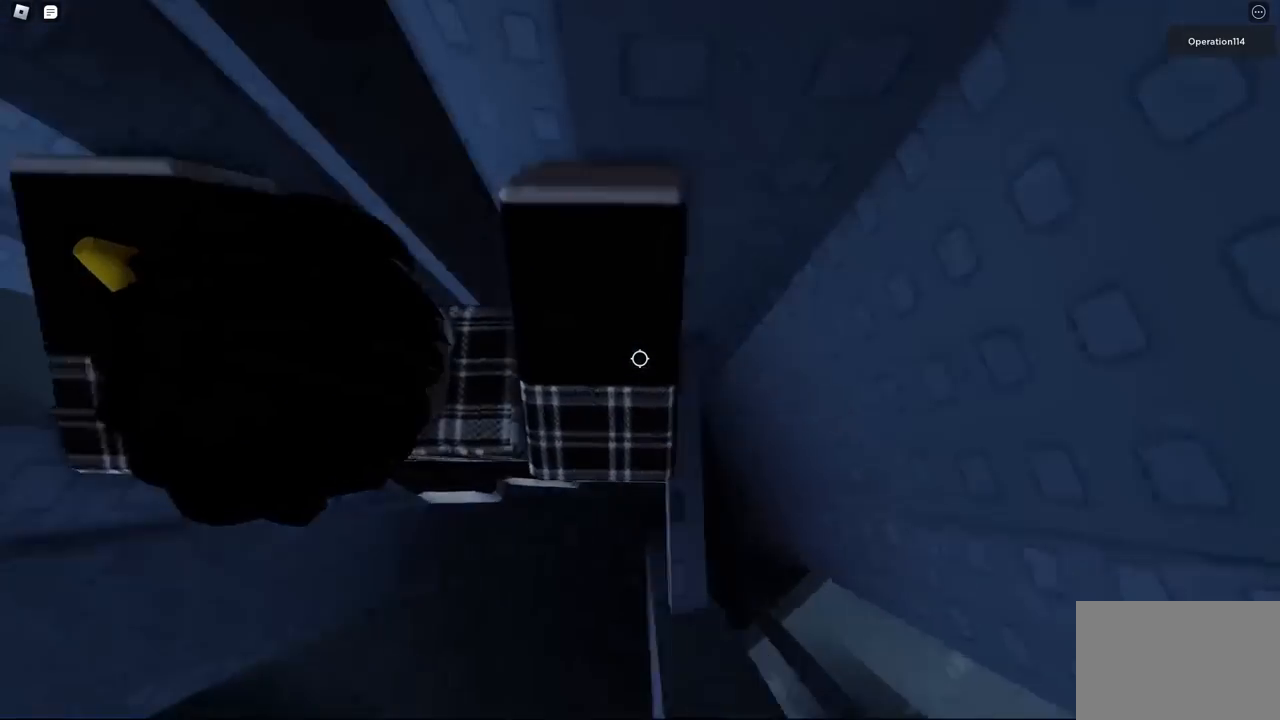
{"keys": [], "events": [[84, "d", "up"]]}
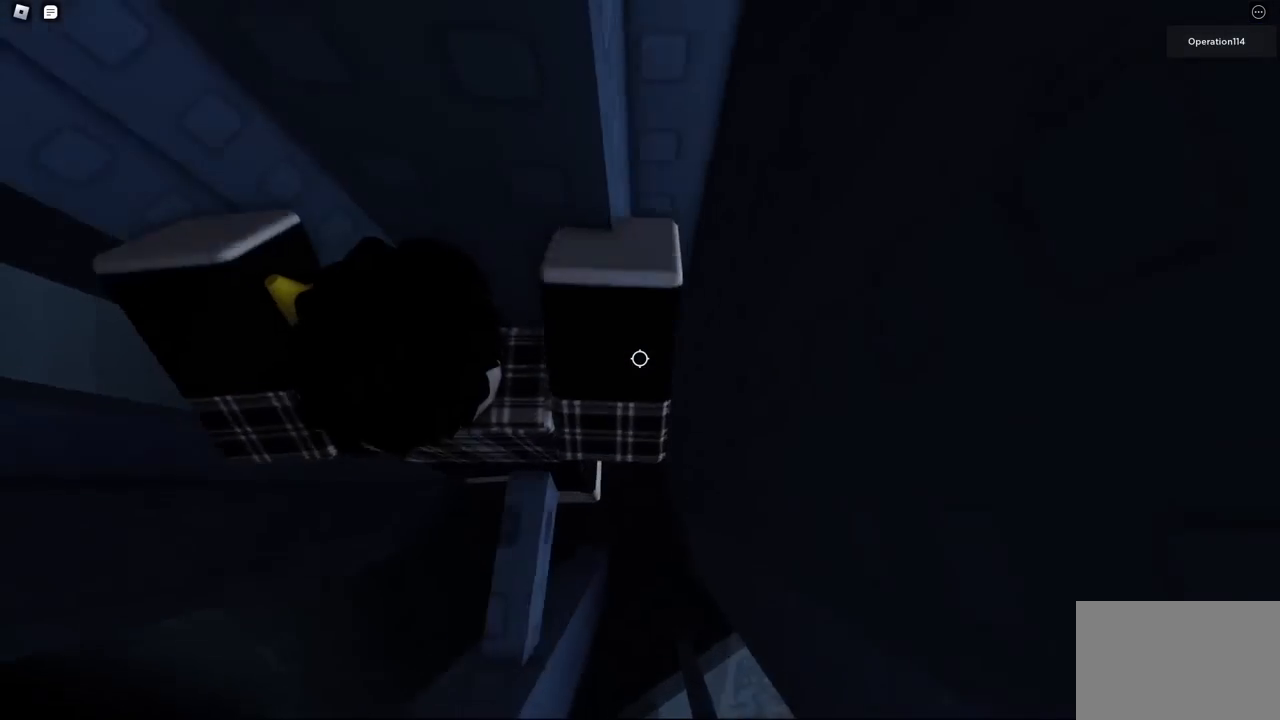
{"keys": [], "events": [[67, "d", "down"], [100, "d", "up"]]}
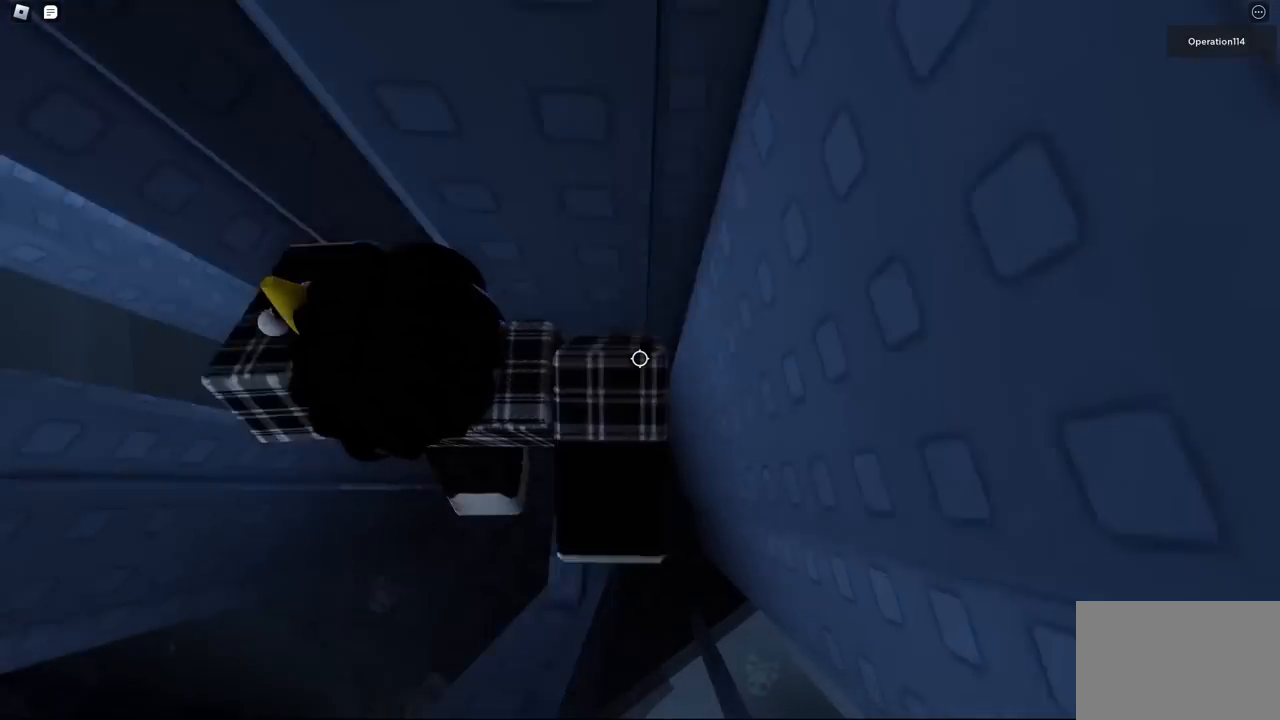
{"keys": [], "events": [[167, "d", "down"], [184, "w", "down"], [217, "d", "up"], [234, "w", "up"]]}
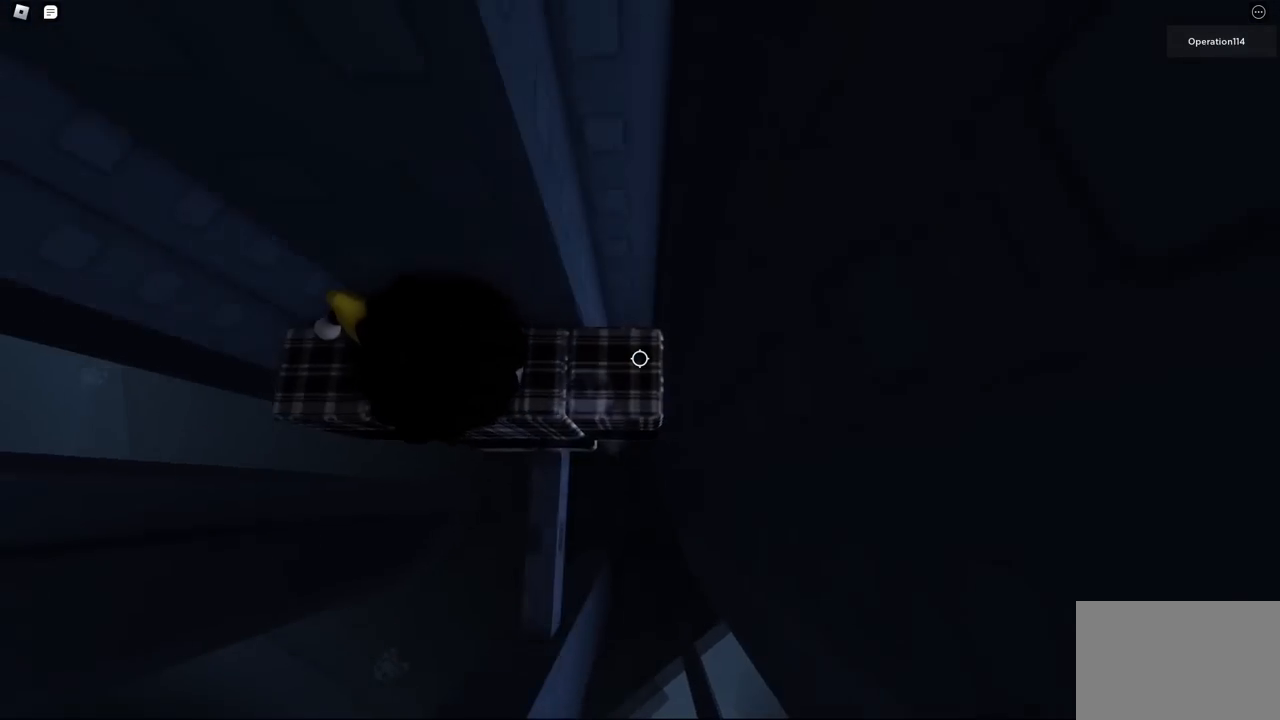
{"keys": [], "events": [[117, "s", "down"], [184, "s", "up"], [400, "s", "down"], [467, "s", "up"]]}
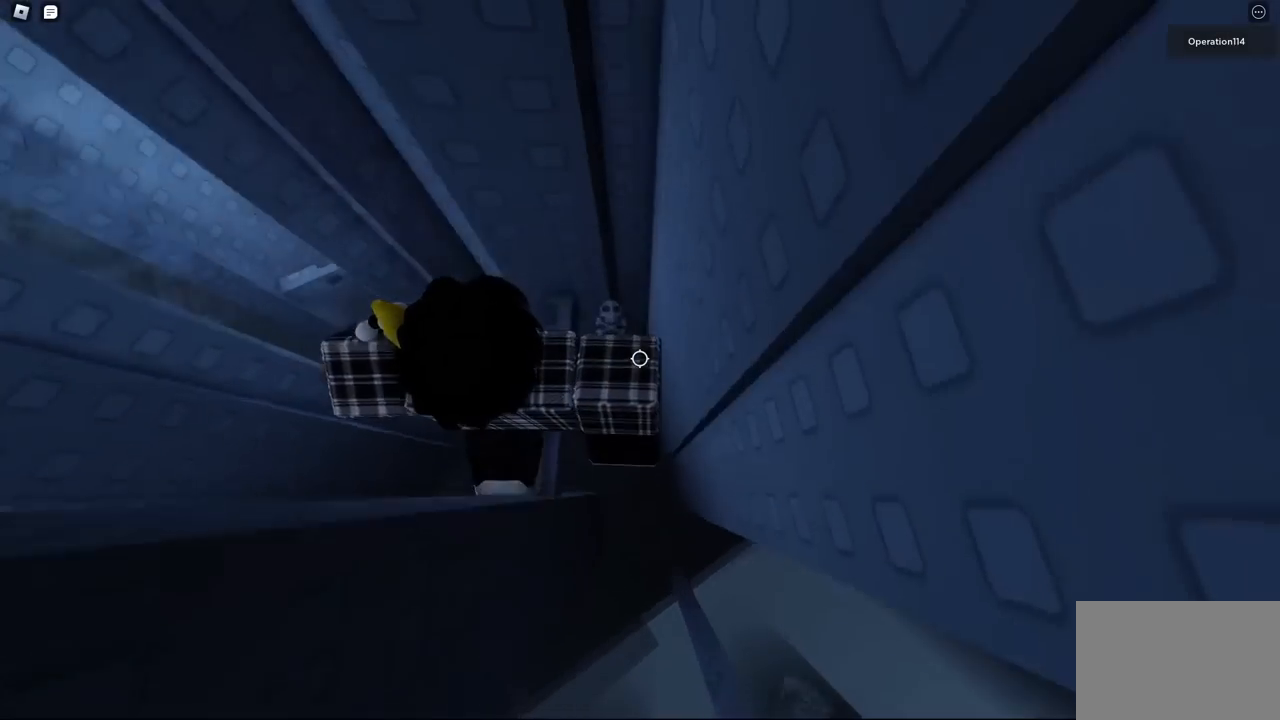
{"keys": ["d"], "events": [[167, "s", "down"], [234, "s", "up"], [450, "d", "down"]]}
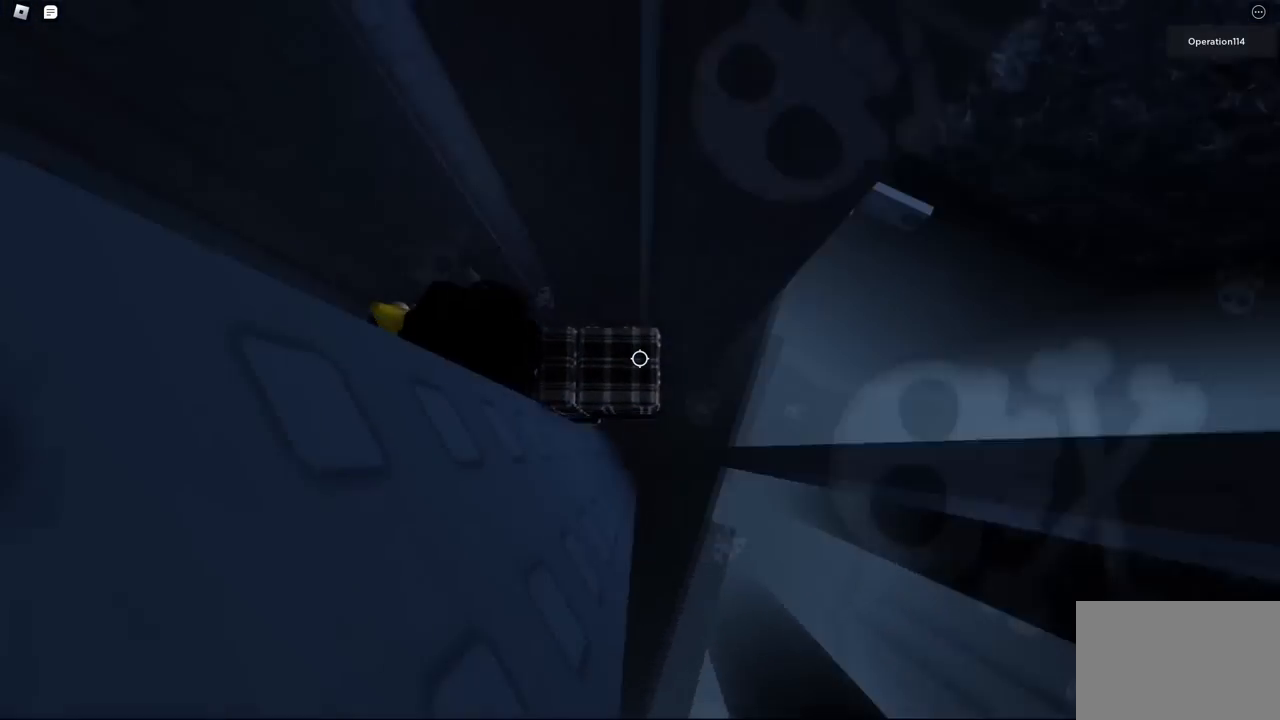
{"keys": ["d", "space"], "events": [[67, "space", "down"]]}
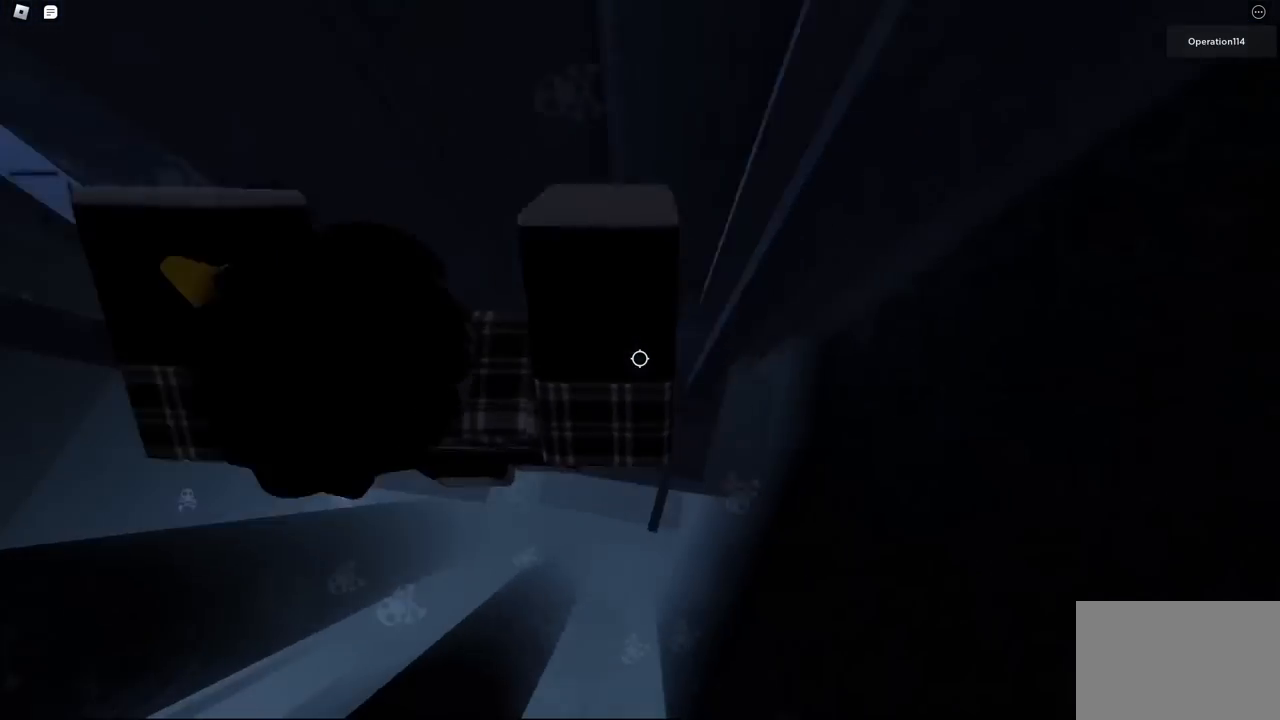
{"keys": [], "events": [[67, "space", "up"], [117, "d", "up"], [200, "shift", "down"], [284, "shift", "up"]]}